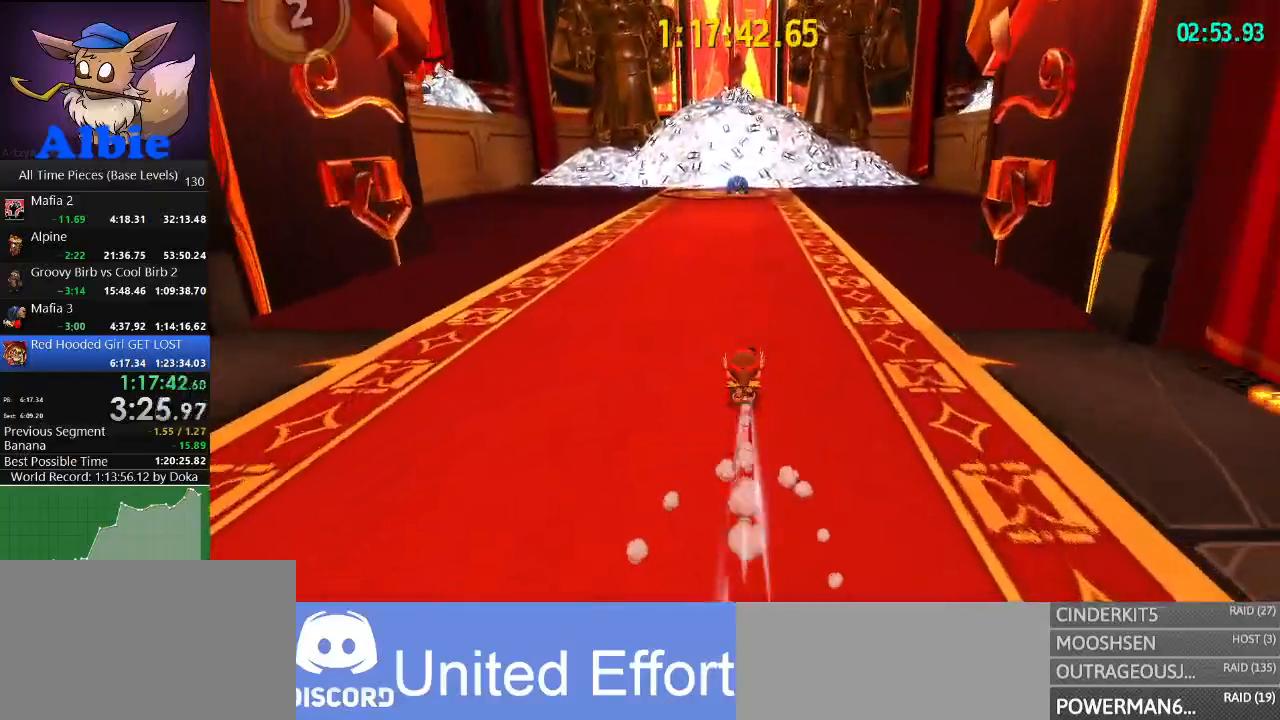
Gameplay with keyboard and mouse; each line is a JSON object with the keys and mouse buttons held at the frame after it. "events" lists presses ("down") and releases ("up") of "1", "2", "3", "4", "5", "a", "alt", "c", "caps_lock", "ctrl", "d", "e", "f", "g", "q", "r", "s", "shift", "space", "t", "tab", "v", "w", "x", "z", "mouse_left", "mouse_wheel" and "mouse_right" between this image and that frame as [ms after this image, input, new state], when the widget could be followed in between. "mouse_left", "mouse_wheel", "mouse_right" = the "left", "wheel", "right" buttons of the "mouse" list. No other keys are recorded. "wheel" means that the mouse wheel is clicked or scrolled. "mouse_move" is the direction in which the mouse moves at that frame (one of eight, or "still"), when it could be read.
{"keys": ["w"], "mouse": ["right"], "mouse_move": "still", "events": [[67, "shift", "down"], [267, "shift", "up"]]}
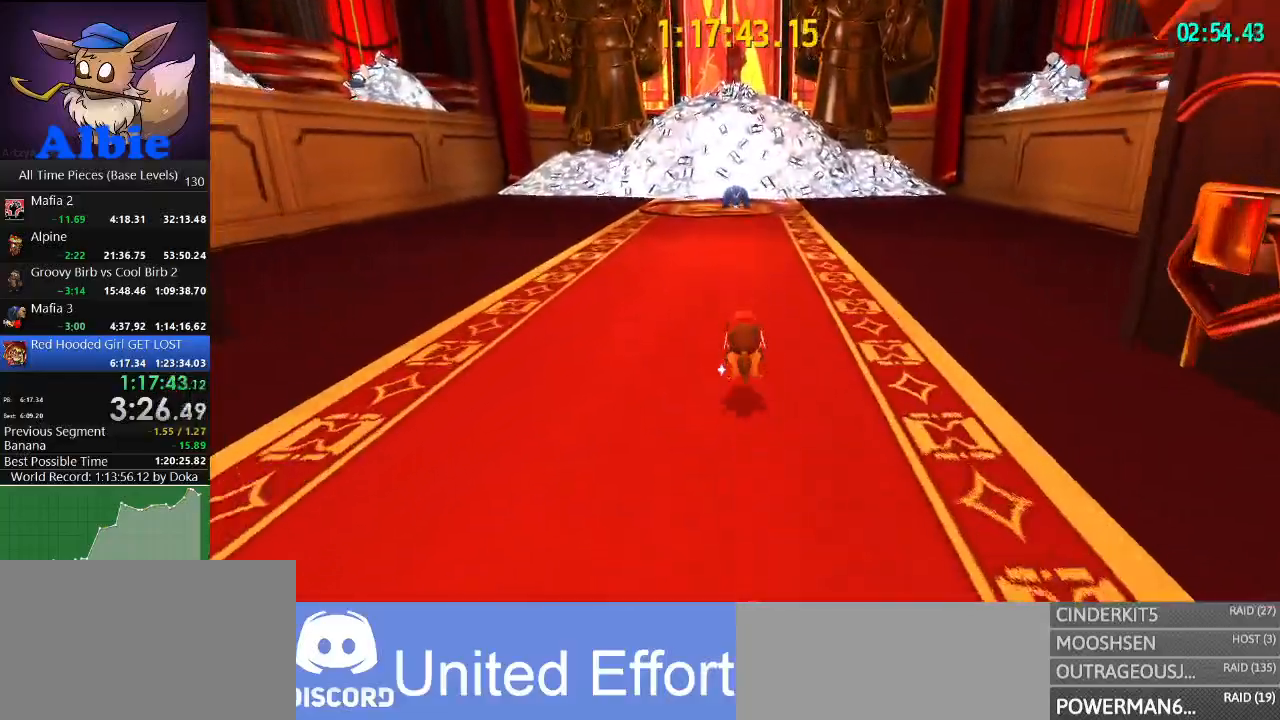
{"keys": ["w"], "mouse": ["right"], "mouse_move": "still", "events": [[134, "shift", "down"], [334, "shift", "up"]]}
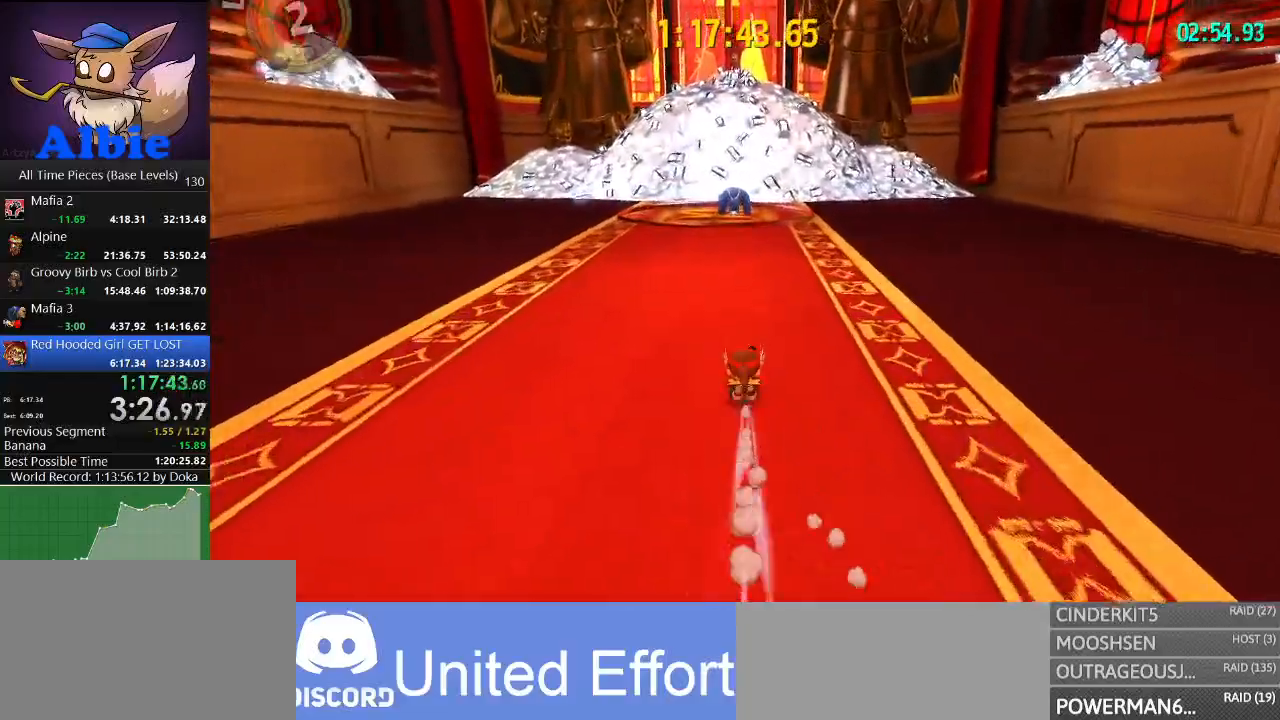
{"keys": ["w"], "mouse": ["right"], "mouse_move": "still", "events": [[67, "shift", "down"], [200, "shift", "up"]]}
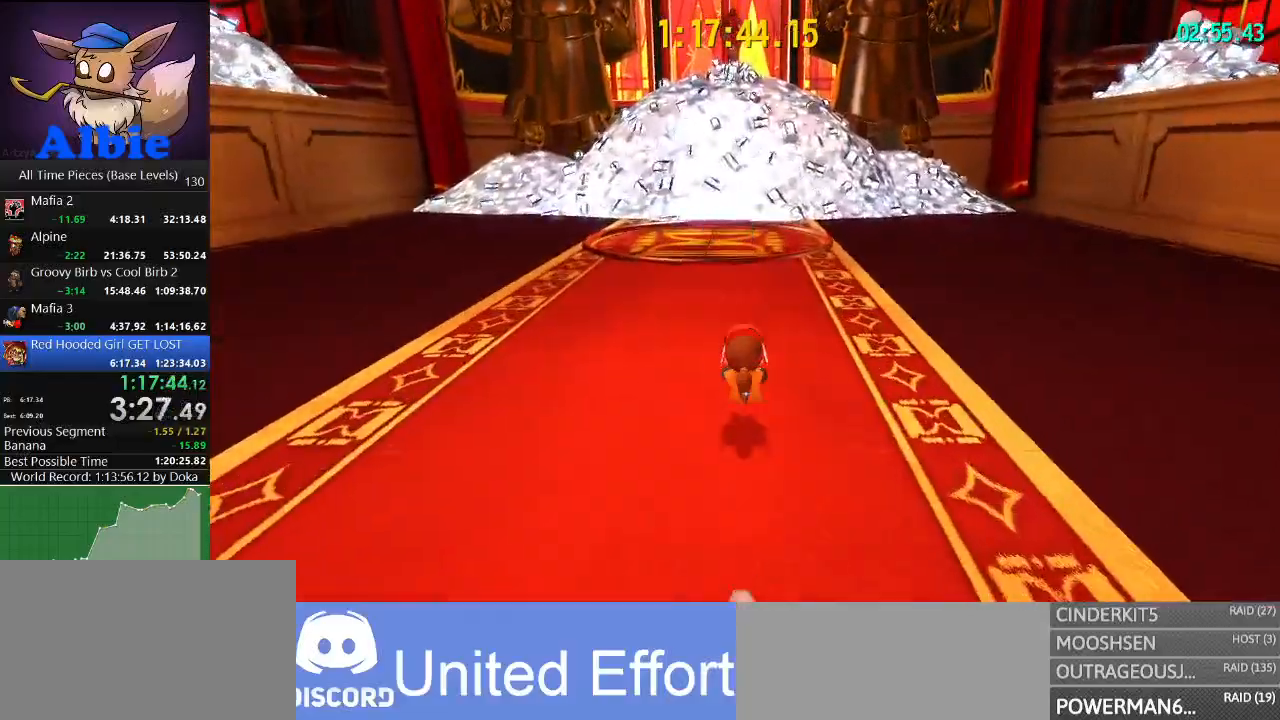
{"keys": ["w"], "mouse": ["right"], "mouse_move": "still", "events": [[67, "shift", "down"], [267, "shift", "up"]]}
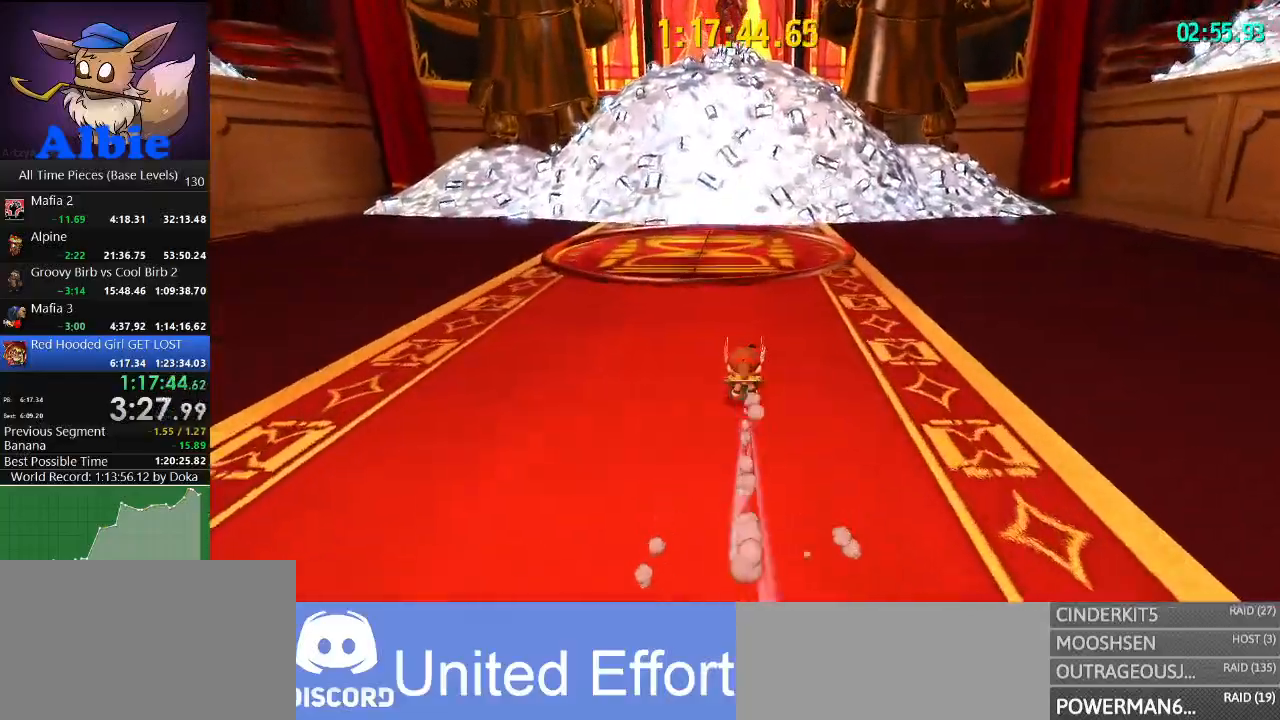
{"keys": ["w"], "mouse": ["right"], "mouse_move": "still", "events": [[34, "shift", "down"], [200, "shift", "up"]]}
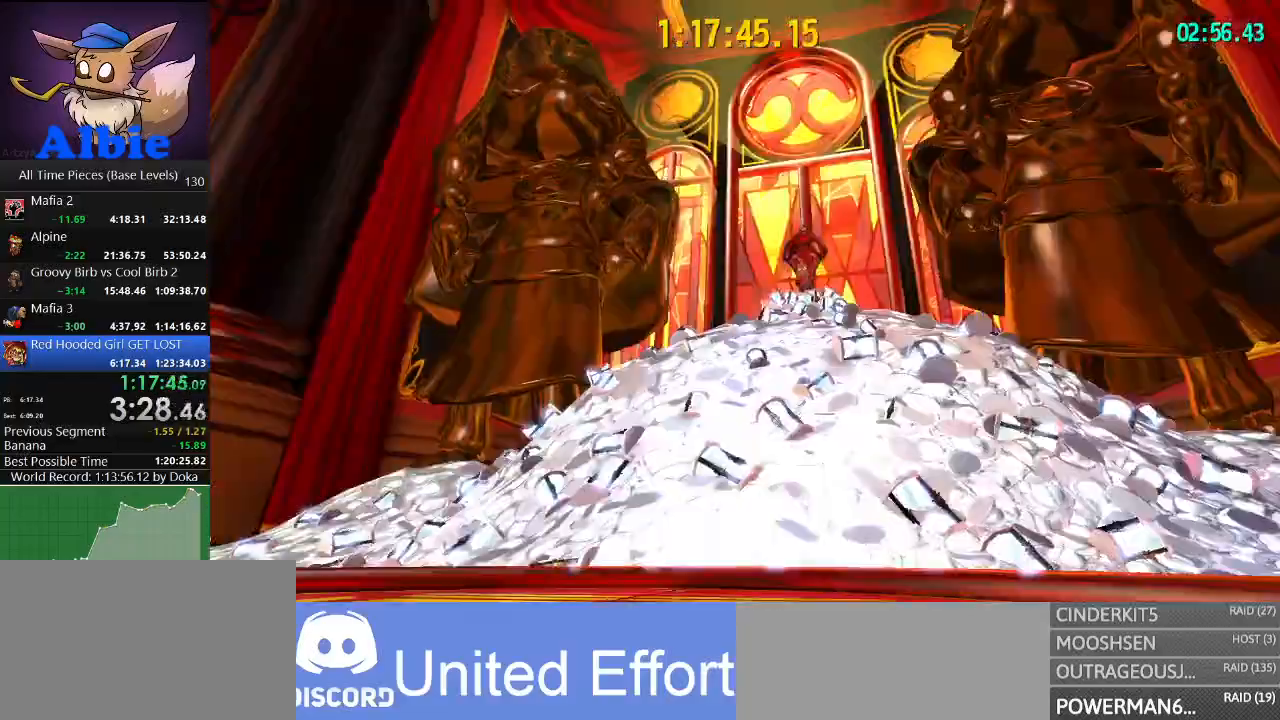
{"keys": ["w"], "mouse": ["right"], "mouse_move": "still", "events": [[234, "shift", "down"], [367, "shift", "up"]]}
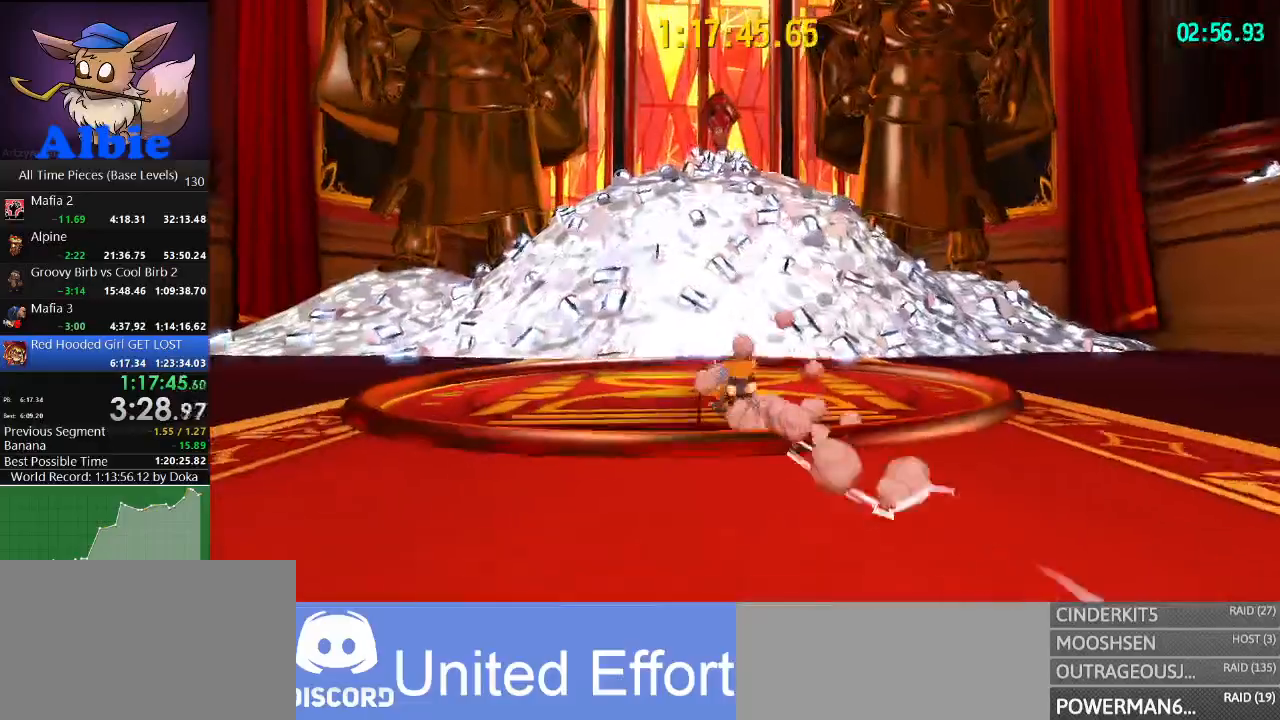
{"keys": ["w"], "mouse": ["right"], "mouse_move": "still", "events": [[167, "shift", "down"], [267, "shift", "up"]]}
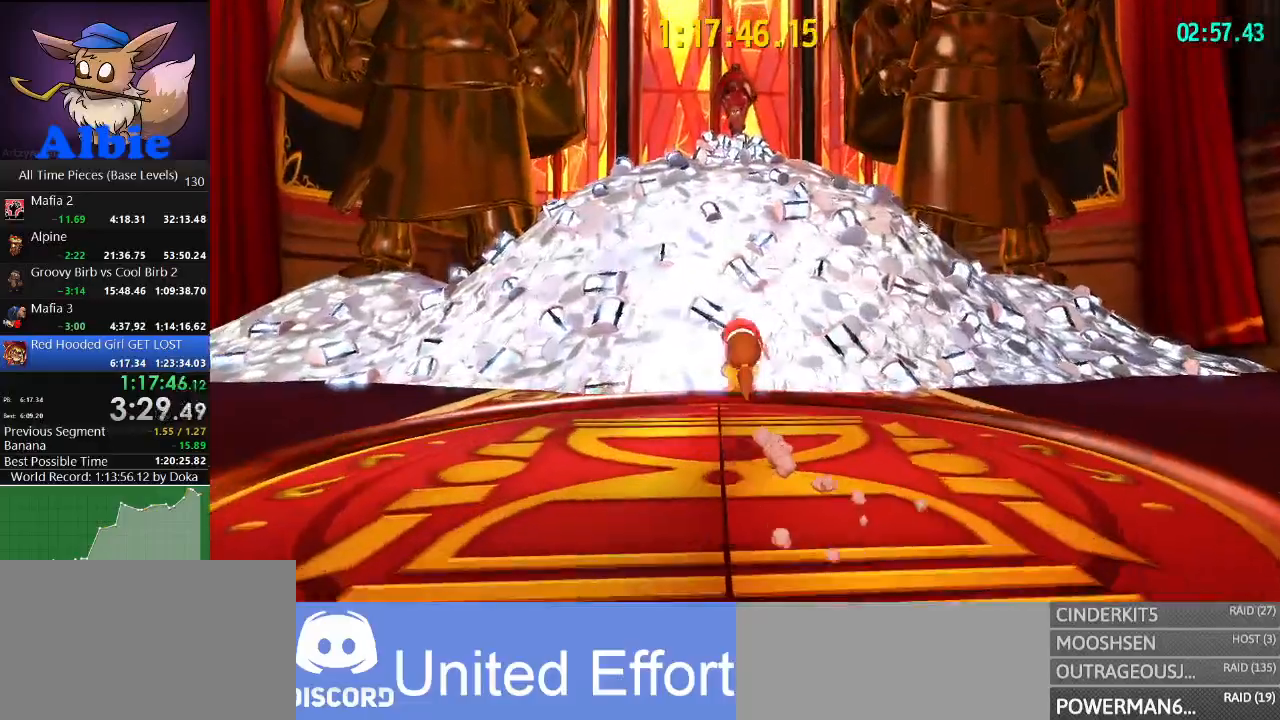
{"keys": ["w"], "mouse": ["right"], "mouse_move": "still", "events": []}
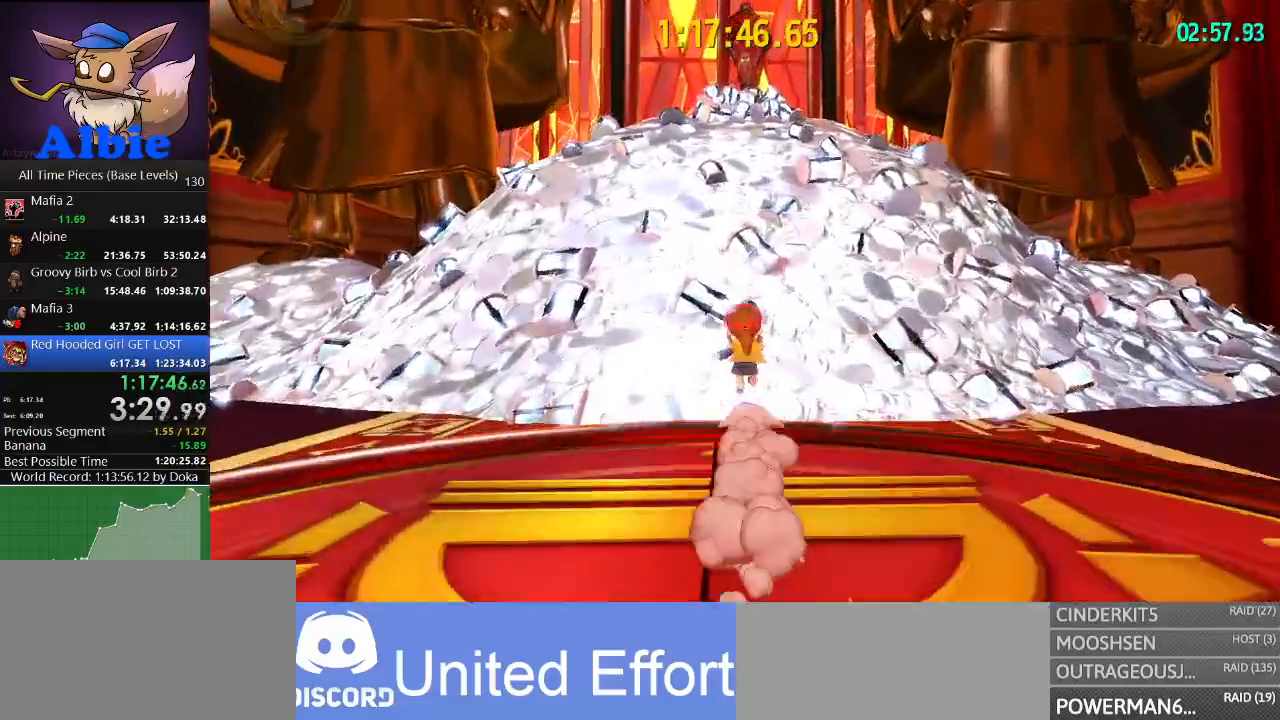
{"keys": ["w"], "mouse": ["right"], "mouse_move": "still", "events": []}
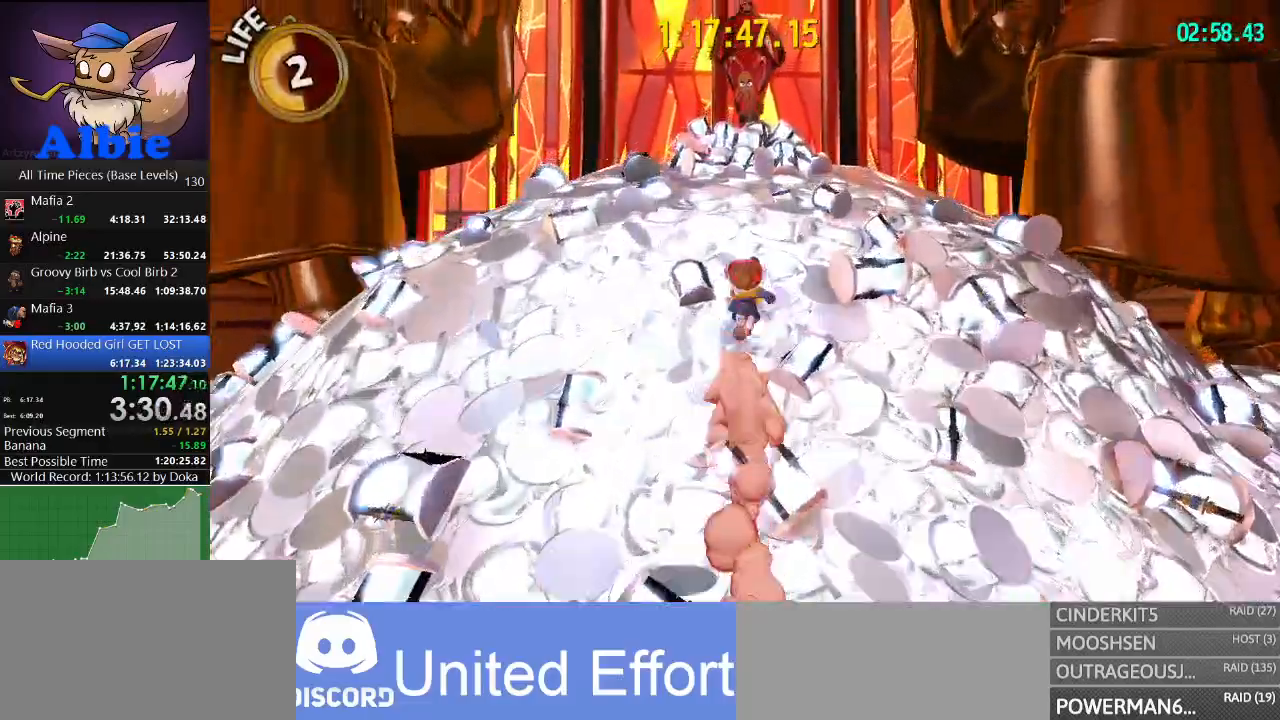
{"keys": ["w"], "mouse": ["right"], "mouse_move": "still", "events": [[367, "mouse_left", "down"], [500, "mouse_left", "up"]]}
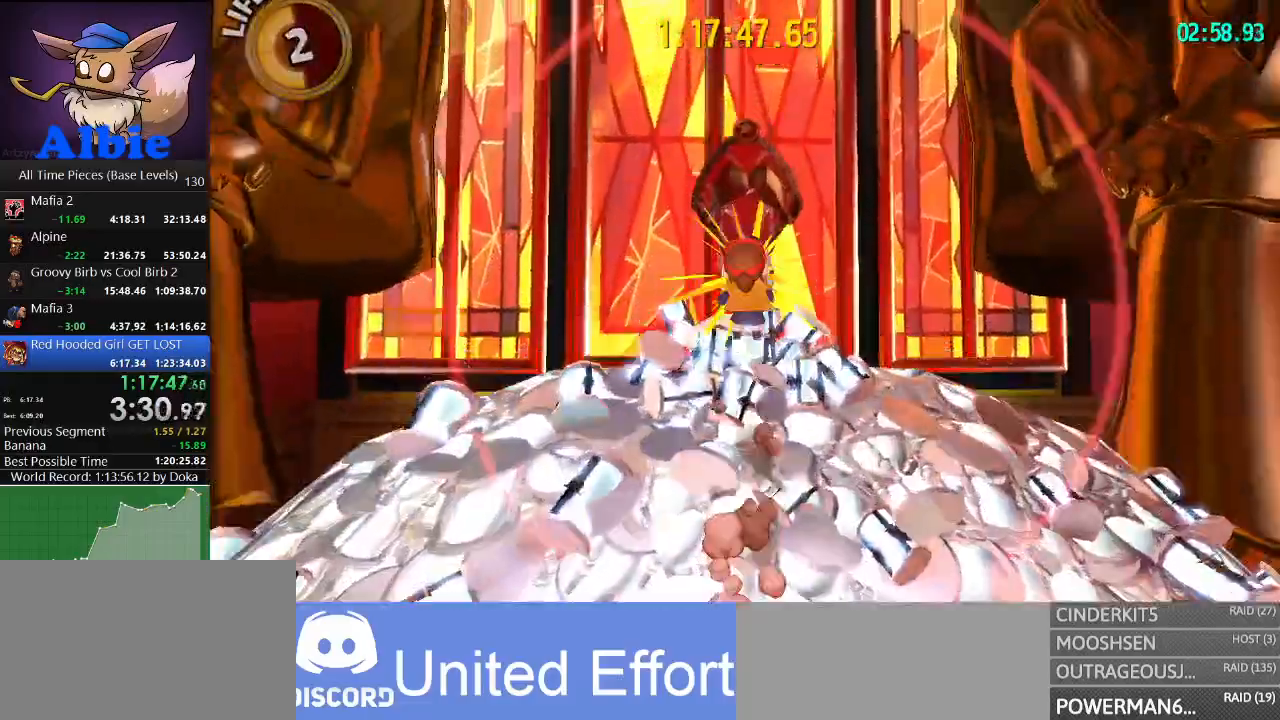
{"keys": [], "mouse": ["right"], "mouse_move": "still", "events": [[200, "w", "up"]]}
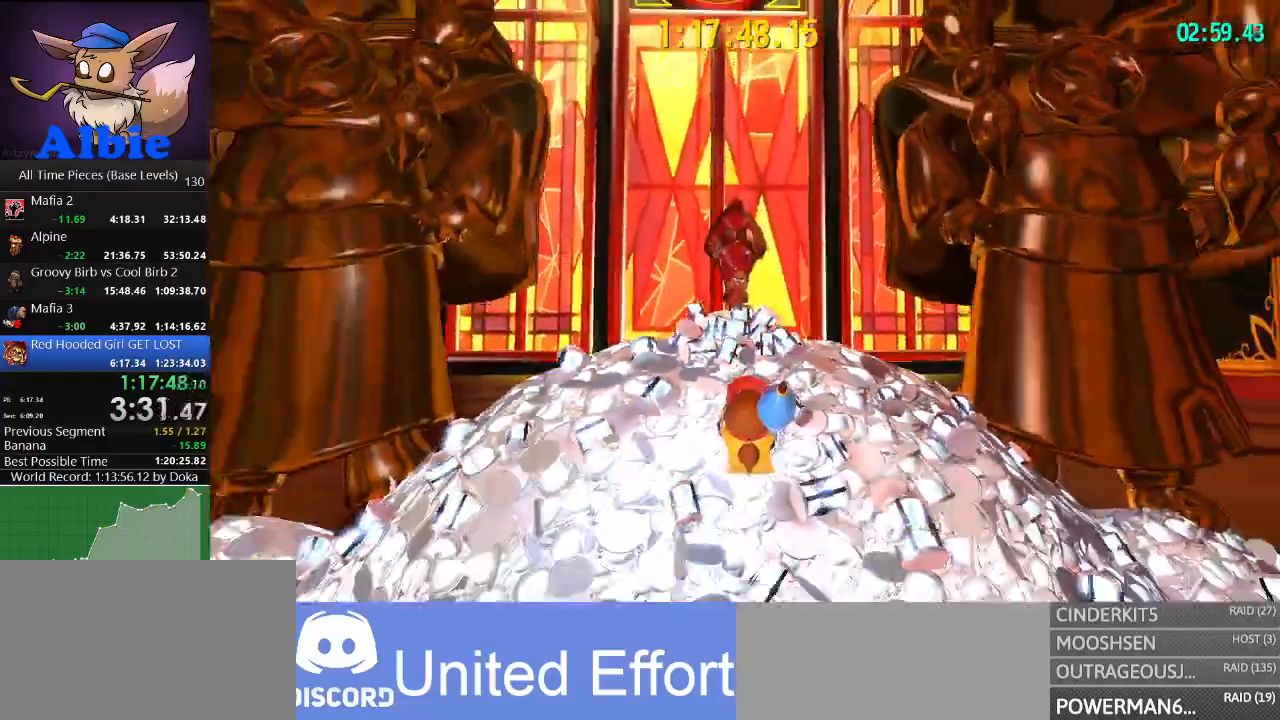
{"keys": ["w"], "mouse": ["right"], "mouse_move": "still", "events": [[300, "w", "down"]]}
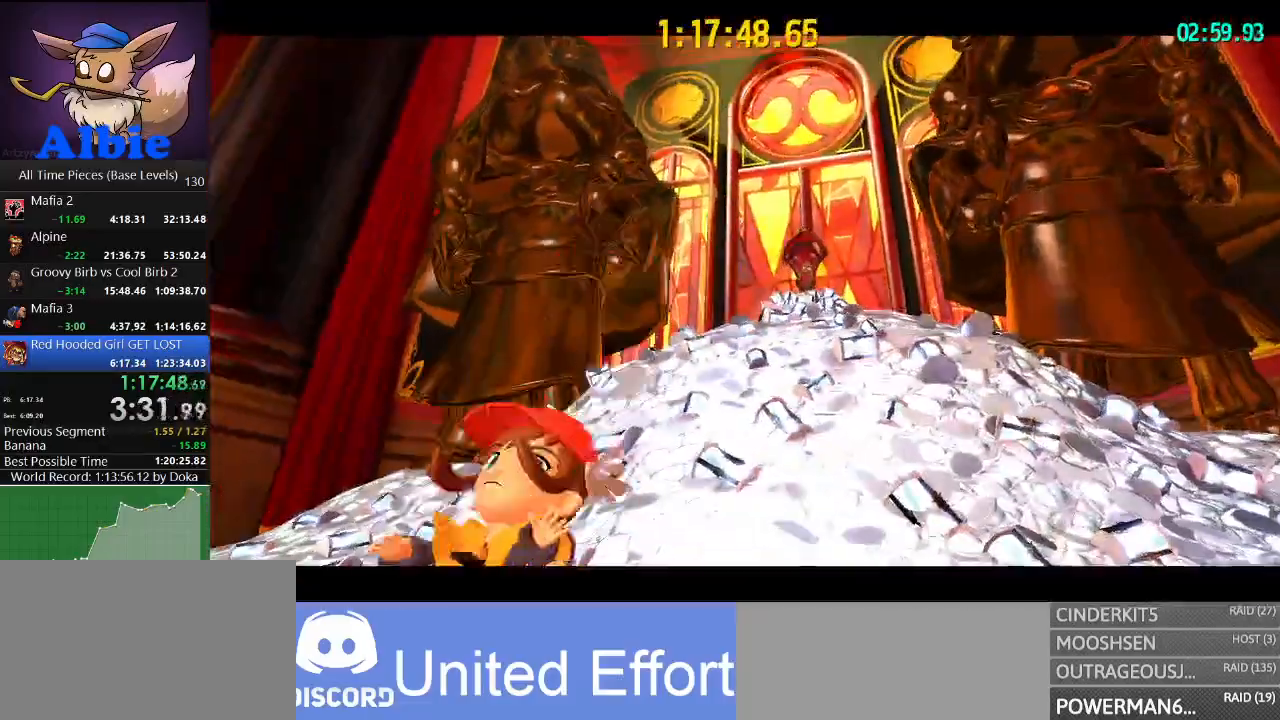
{"keys": [], "mouse": ["right"], "mouse_move": "still", "events": [[367, "w", "up"]]}
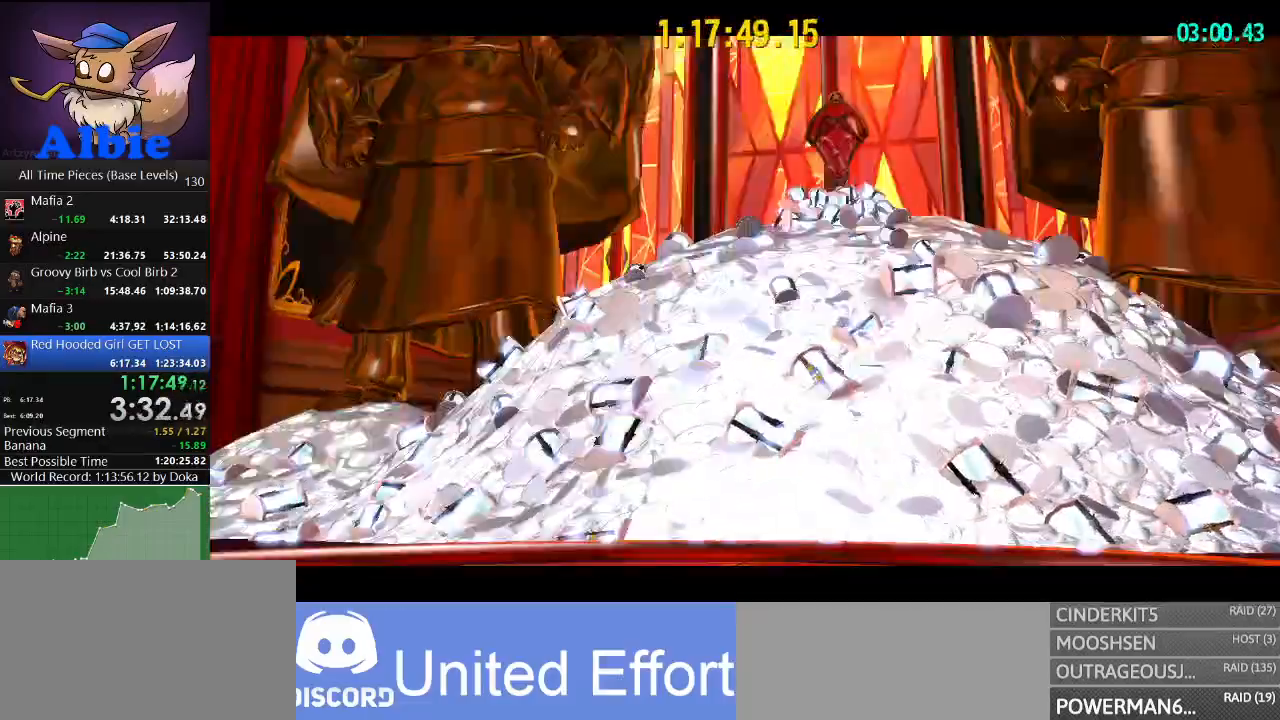
{"keys": [], "mouse": ["right"], "mouse_move": "still", "events": []}
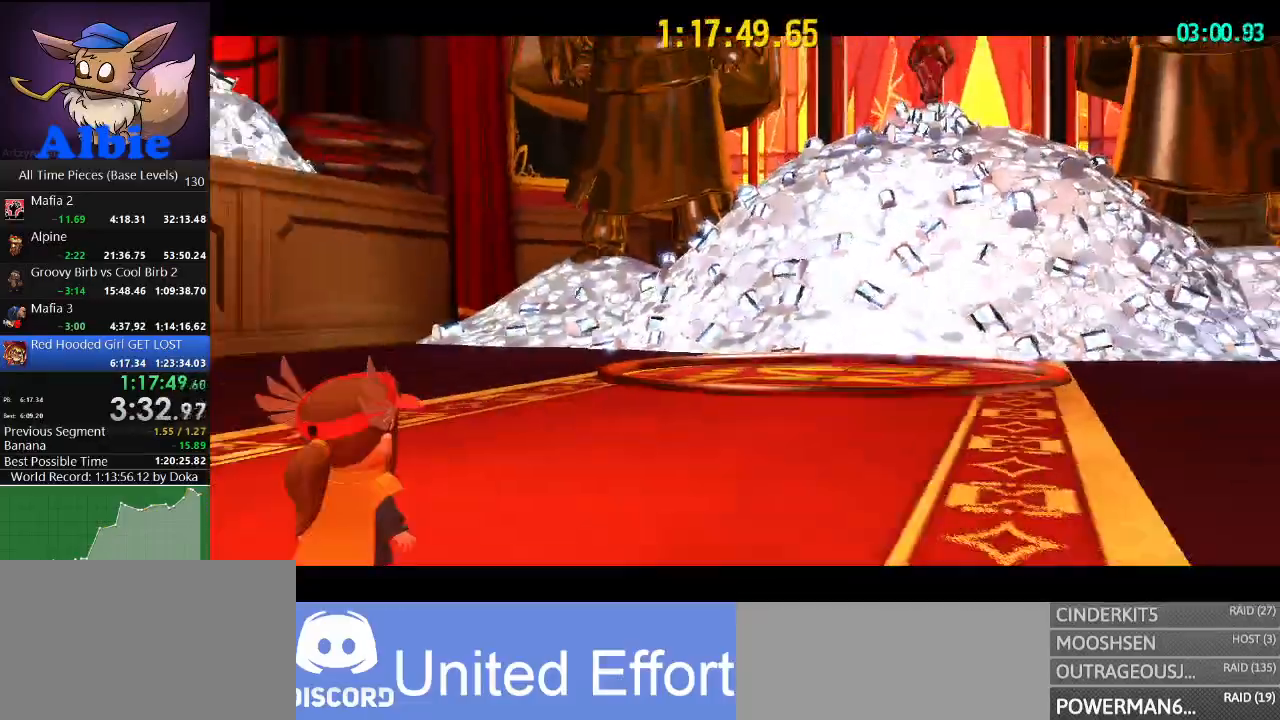
{"keys": [], "mouse": ["right"], "mouse_move": "still", "events": []}
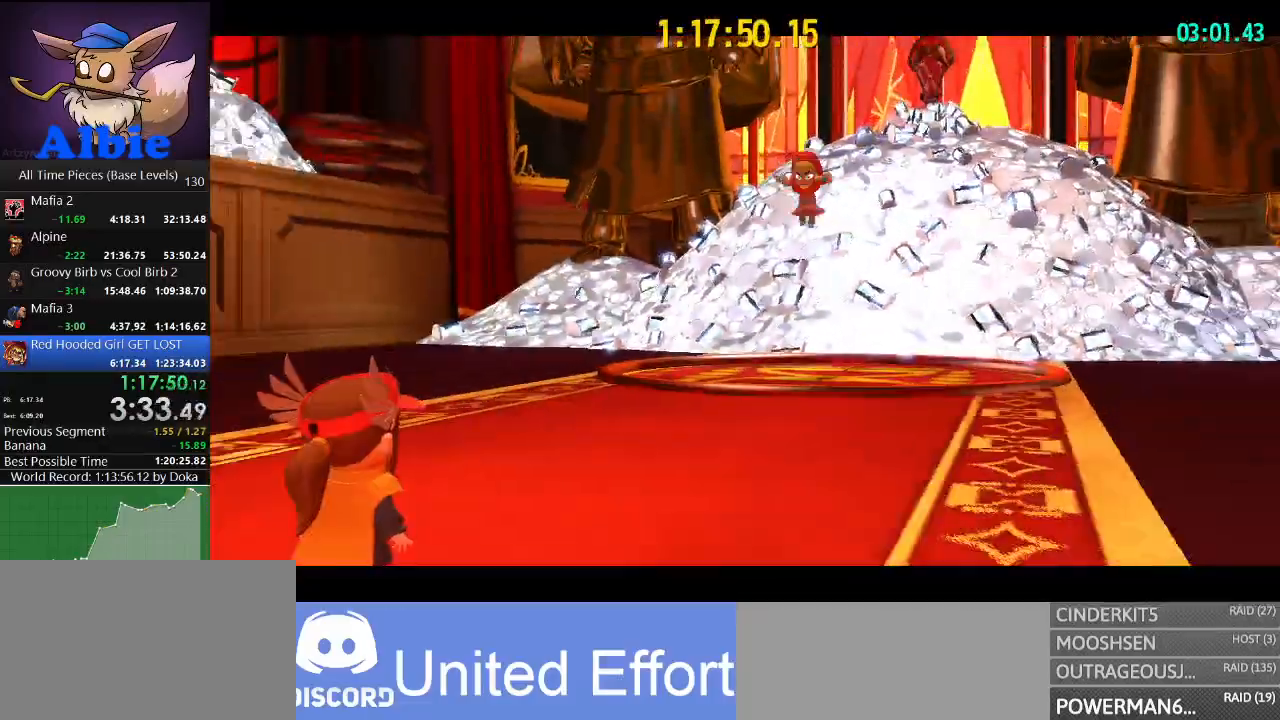
{"keys": [], "mouse": ["right"], "mouse_move": "still", "events": []}
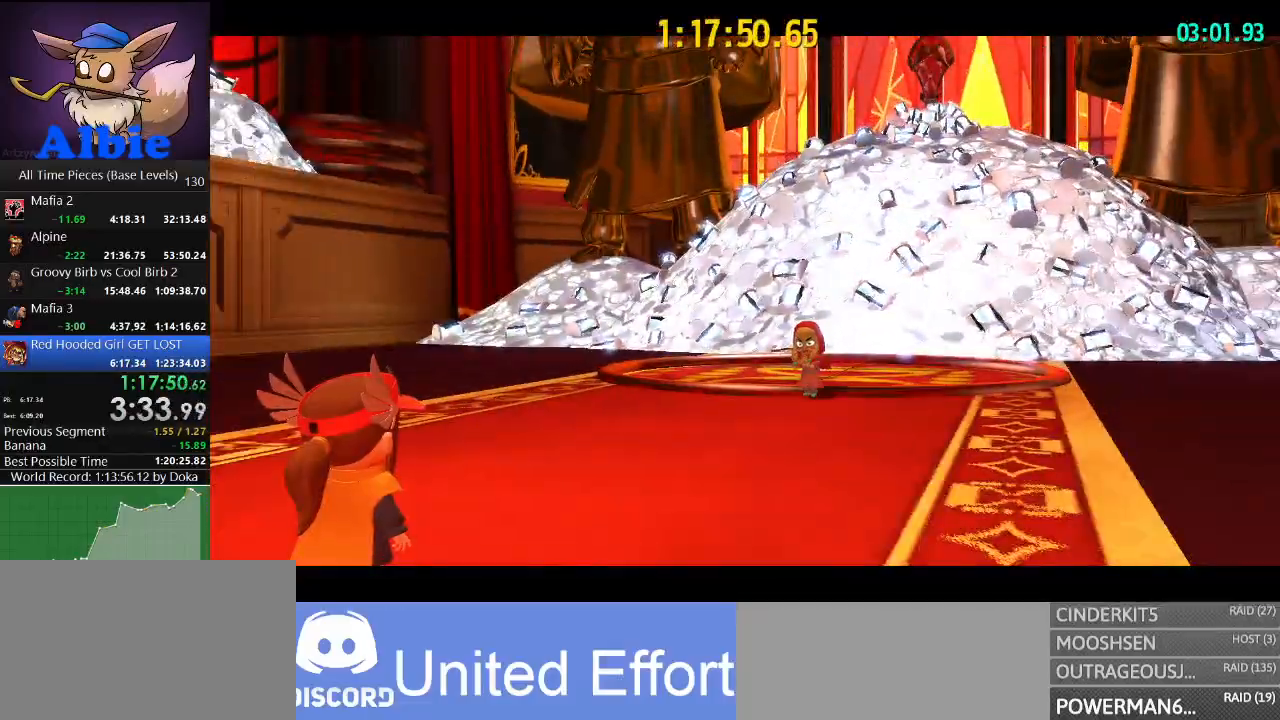
{"keys": [], "mouse": [], "mouse_move": "still", "events": [[367, "mouse_right", "up"]]}
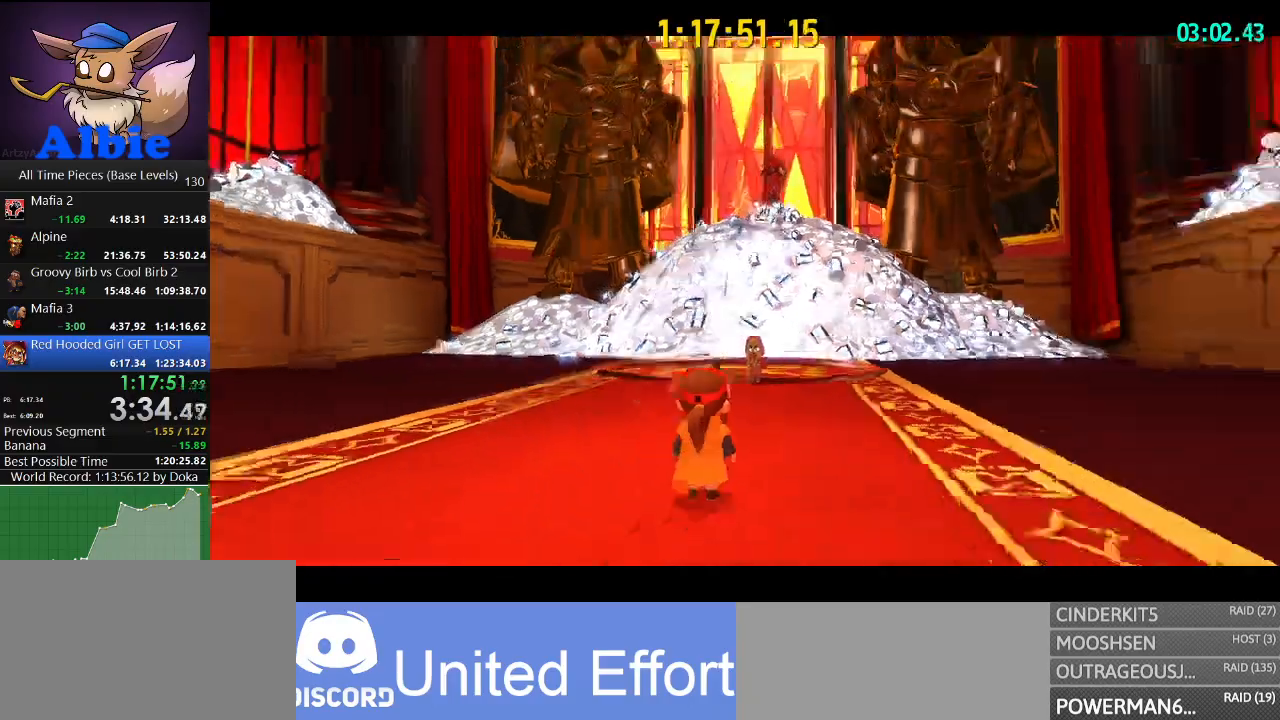
{"keys": [], "mouse": [], "mouse_move": "still", "events": []}
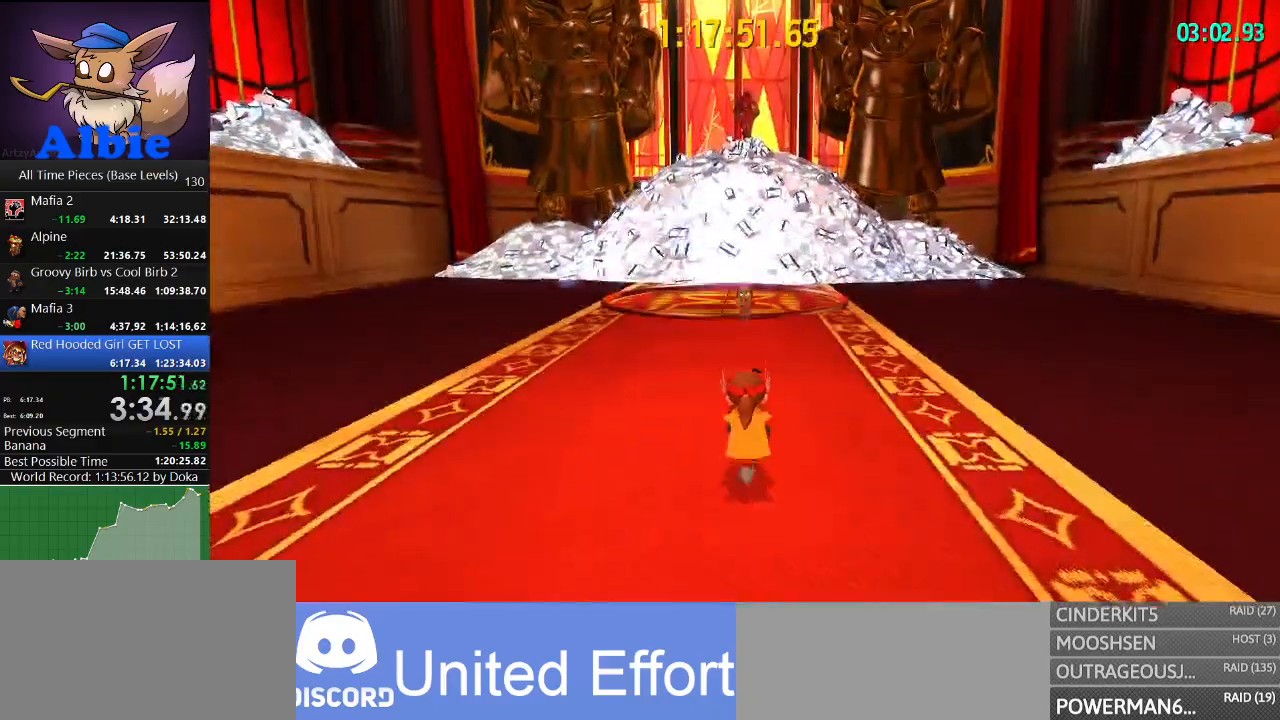
{"keys": ["w"], "mouse": [], "mouse_move": "still", "events": [[200, "w", "down"]]}
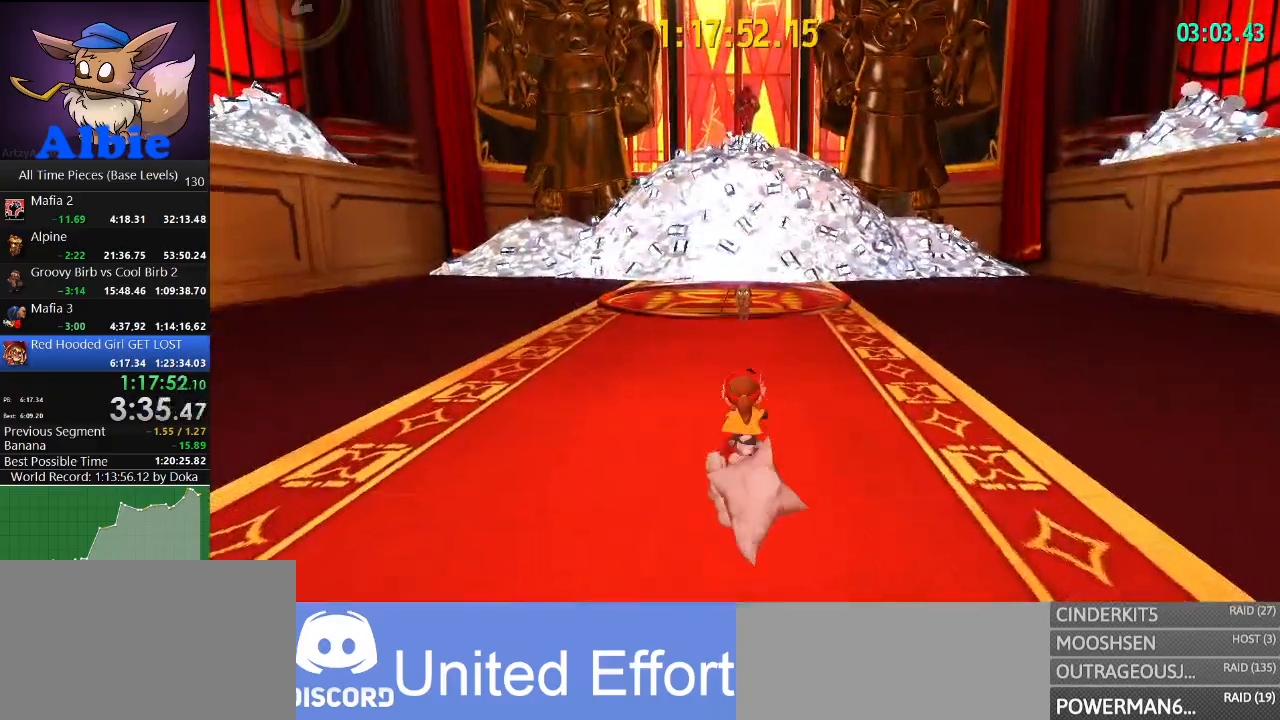
{"keys": ["w"], "mouse": [], "mouse_move": "still", "events": []}
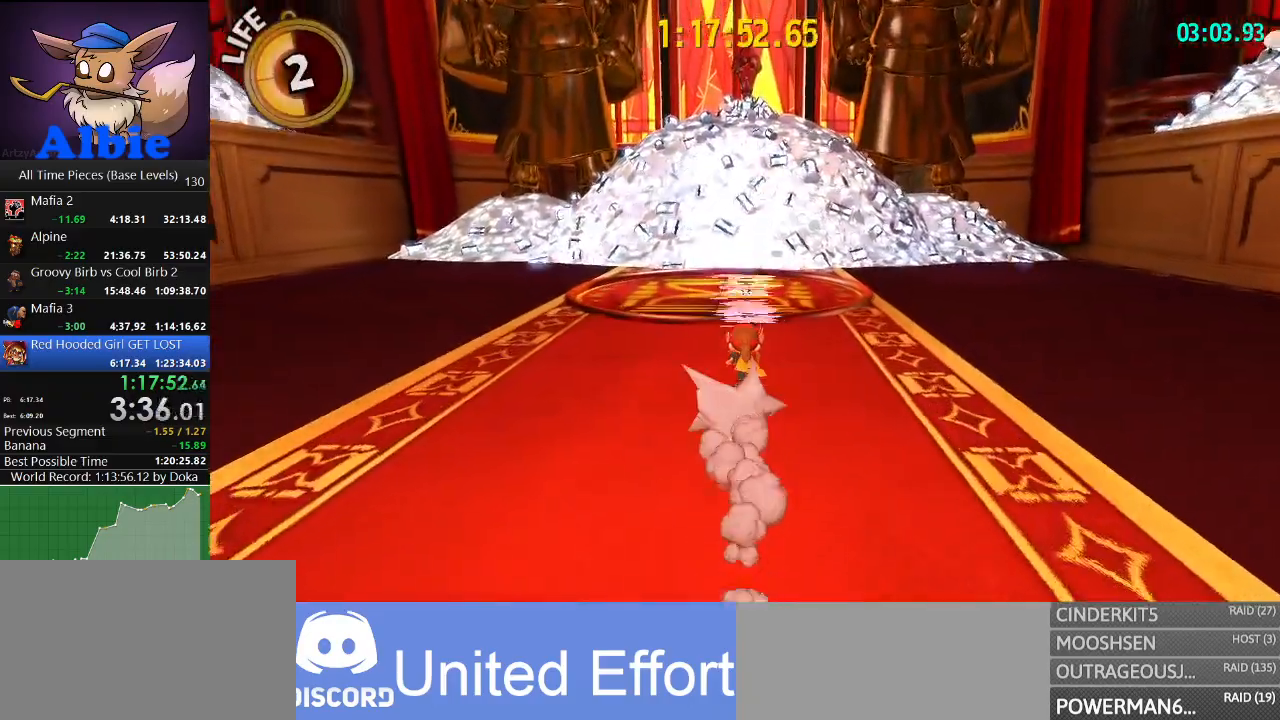
{"keys": ["w"], "mouse": [], "mouse_move": "still", "events": [[267, "mouse_left", "down"], [334, "mouse_left", "up"], [400, "mouse_left", "down"], [467, "mouse_left", "up"]]}
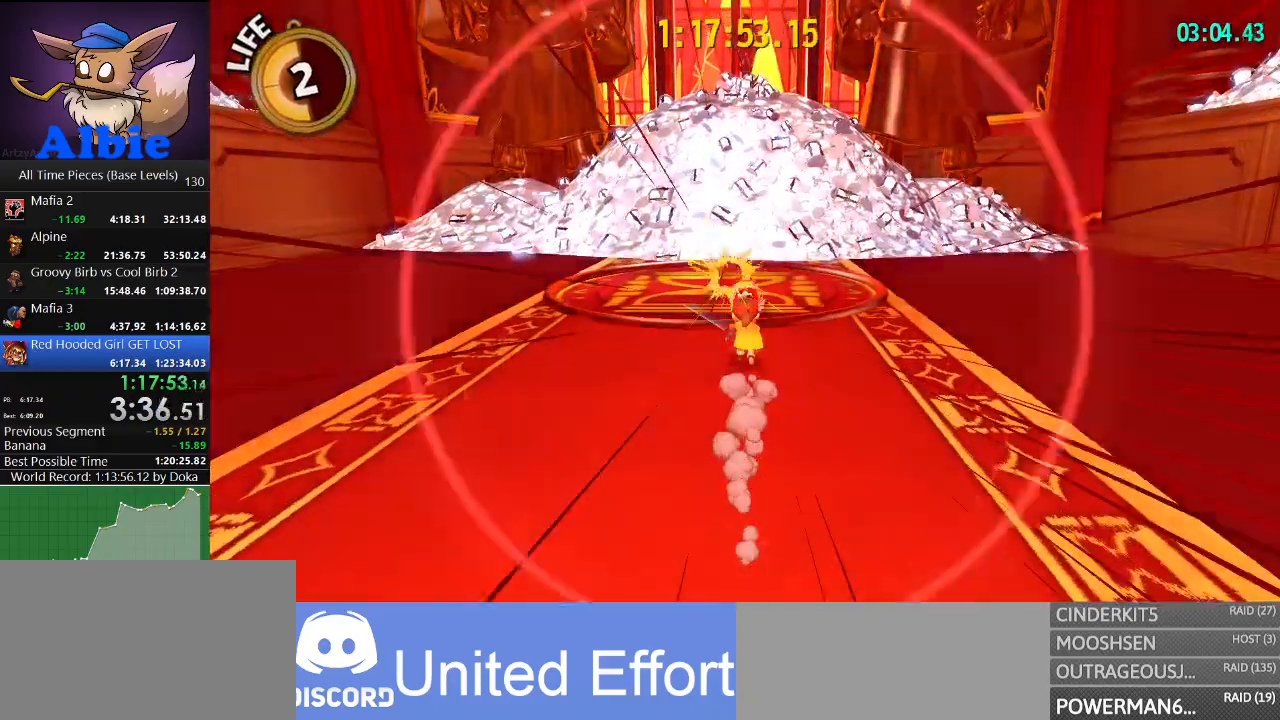
{"keys": ["w"], "mouse": ["left"], "mouse_move": "still", "events": [[34, "mouse_left", "down"], [100, "mouse_left", "up"], [167, "mouse_left", "down"], [267, "mouse_left", "up"], [367, "mouse_left", "down"]]}
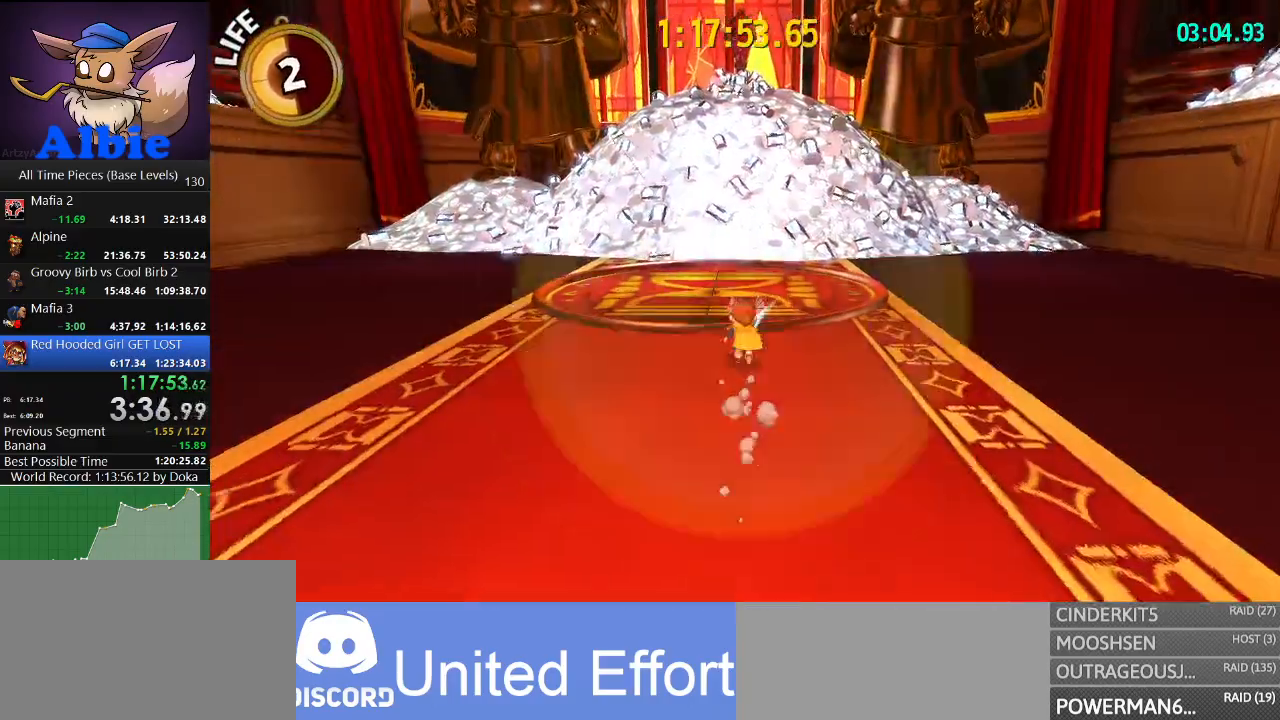
{"keys": ["s"], "mouse": [], "mouse_move": "still", "events": [[100, "mouse_left", "up"], [134, "mouse_left", "down"], [234, "mouse_left", "up"], [334, "w", "up"], [467, "s", "down"]]}
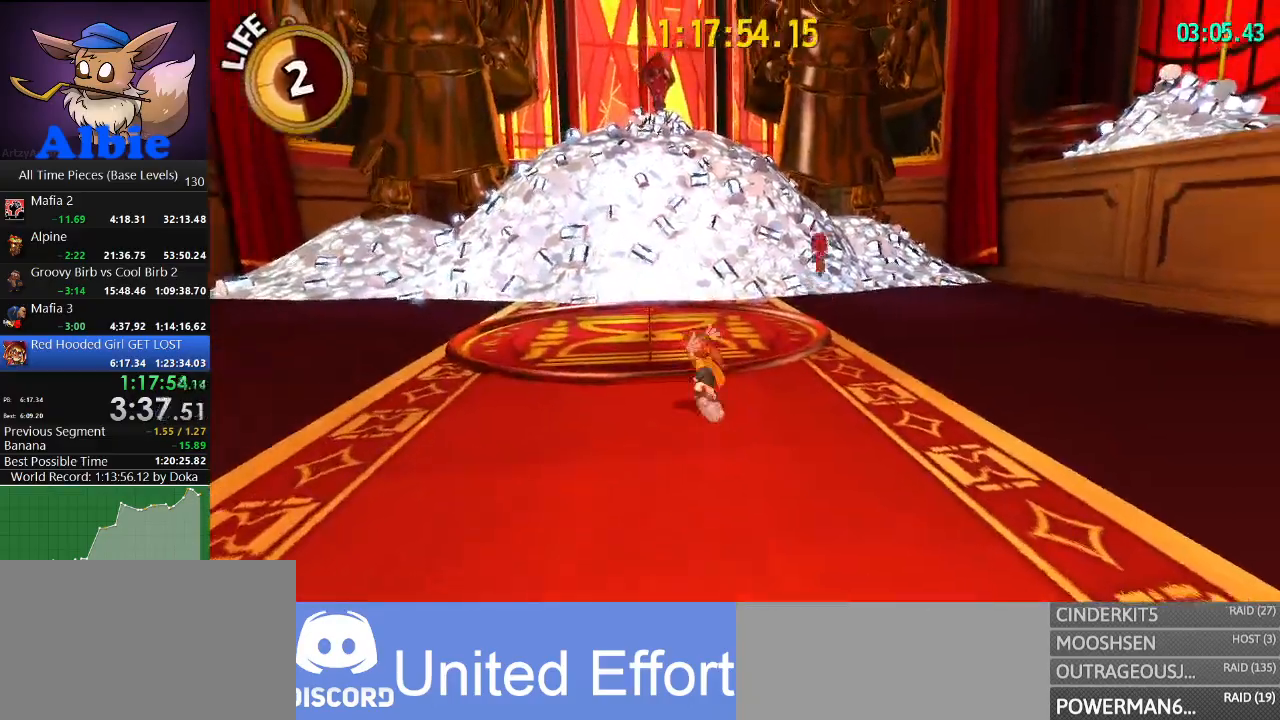
{"keys": ["w"], "mouse": [], "mouse_move": "still", "events": [[267, "d", "down"], [300, "s", "up"], [334, "d", "up"], [434, "w", "down"]]}
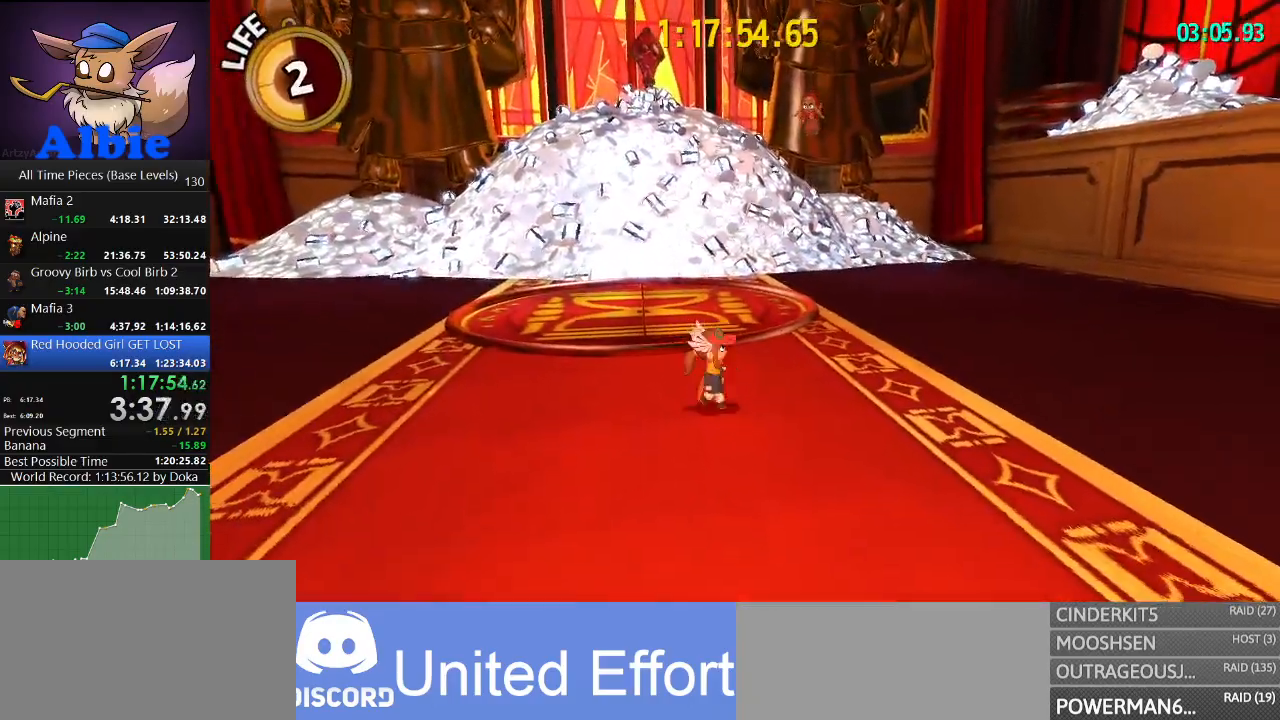
{"keys": [], "mouse": [], "mouse_move": "still", "events": [[134, "w", "up"]]}
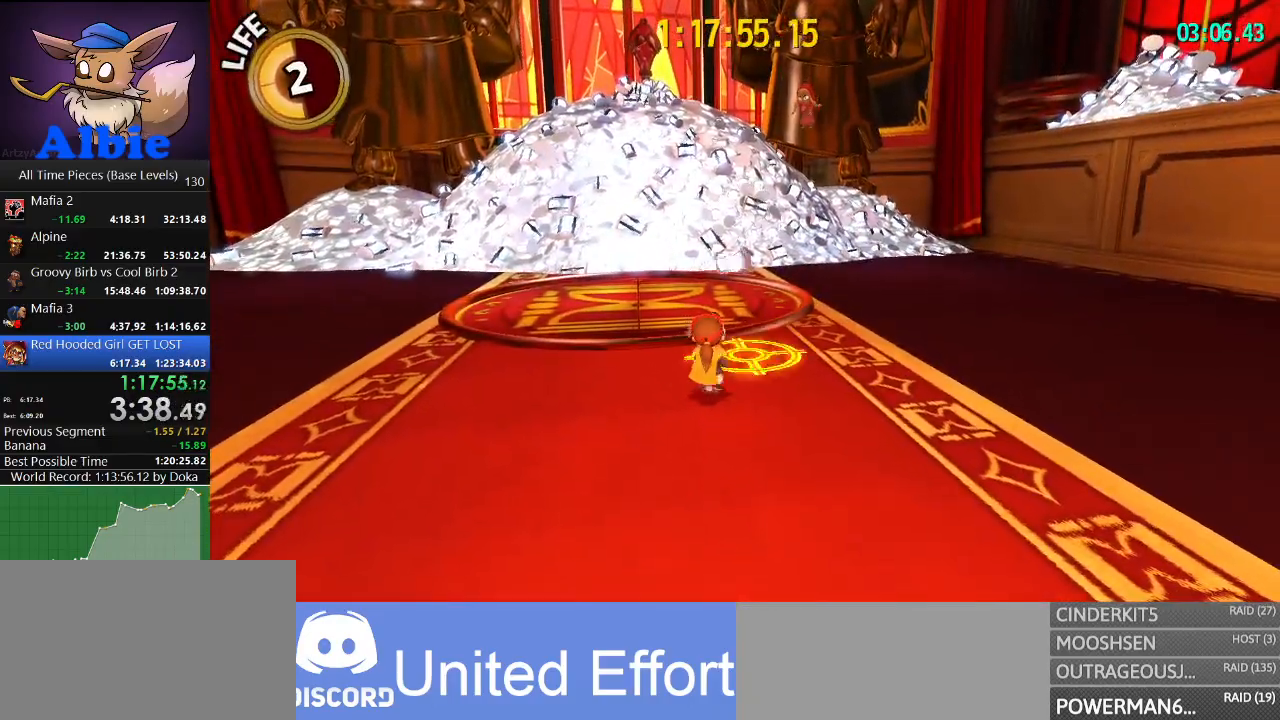
{"keys": ["w"], "mouse": [], "mouse_move": "still", "events": [[467, "w", "down"]]}
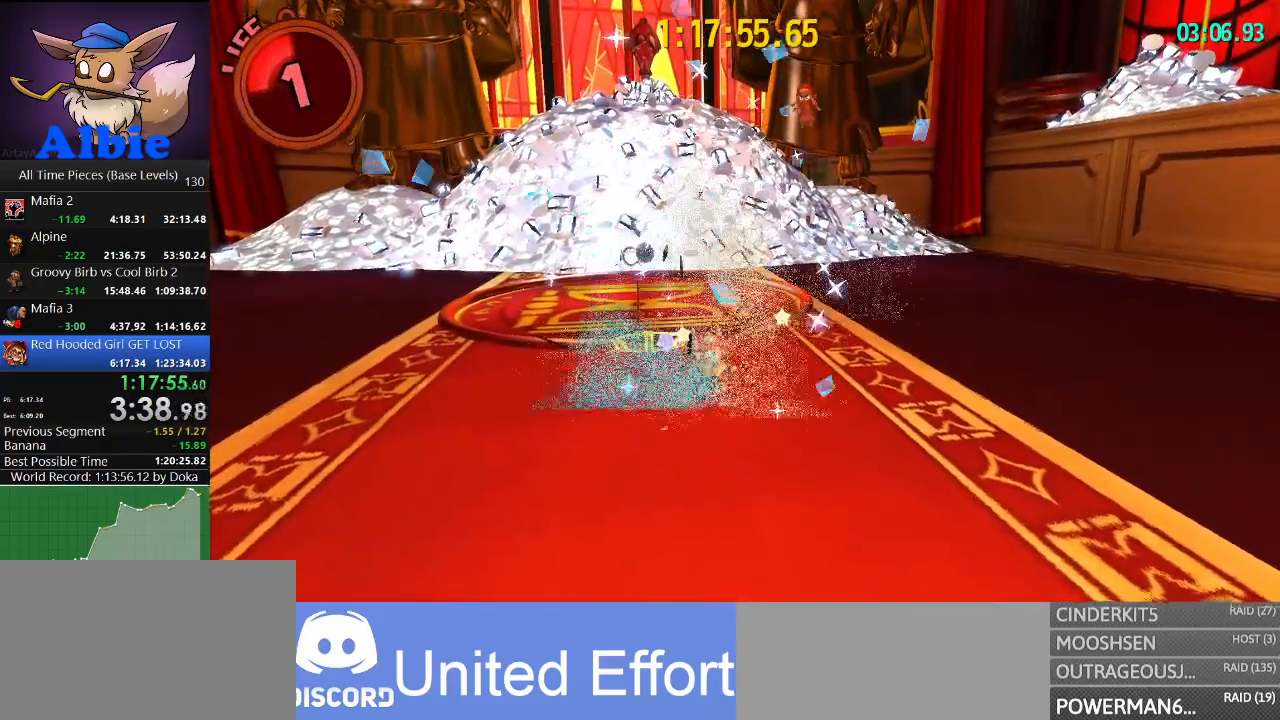
{"keys": ["d"], "mouse": [], "mouse_move": "still", "events": [[67, "d", "down"], [134, "space", "down"], [234, "space", "up"], [334, "space", "down"], [400, "w", "up"], [434, "space", "up"]]}
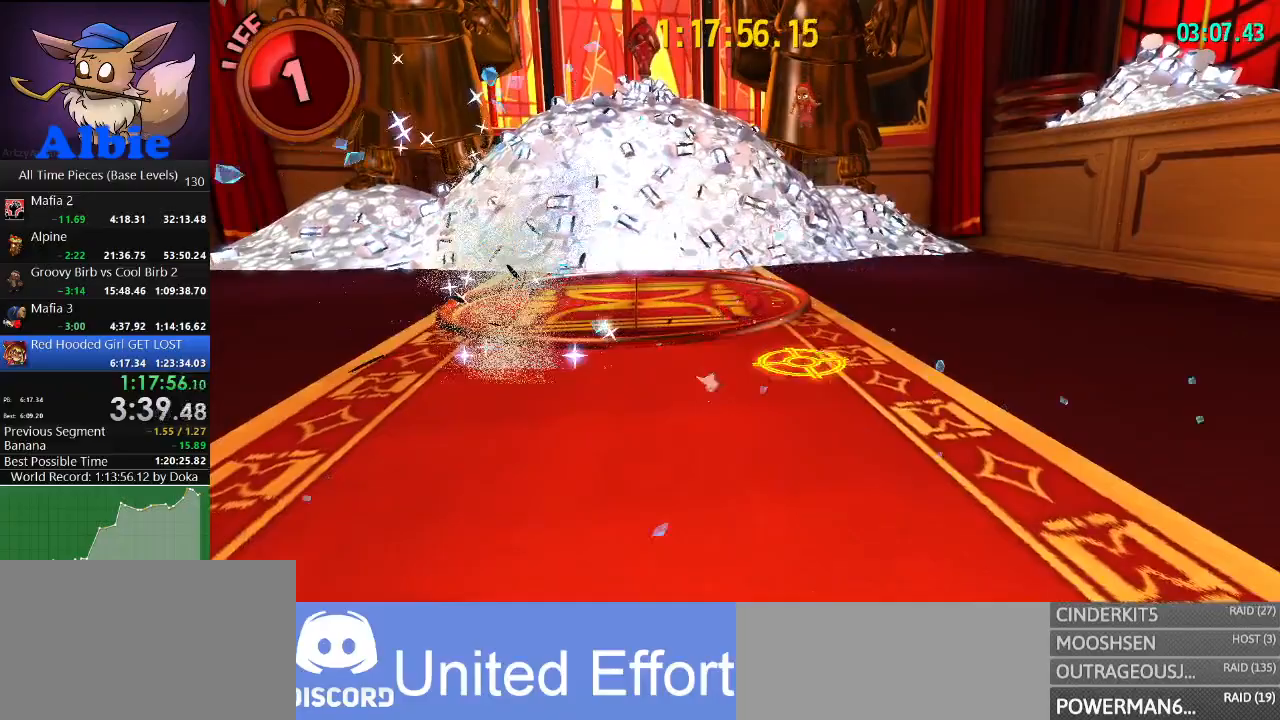
{"keys": ["w"], "mouse": [], "mouse_move": "still", "events": [[467, "w", "down"], [500, "d", "up"]]}
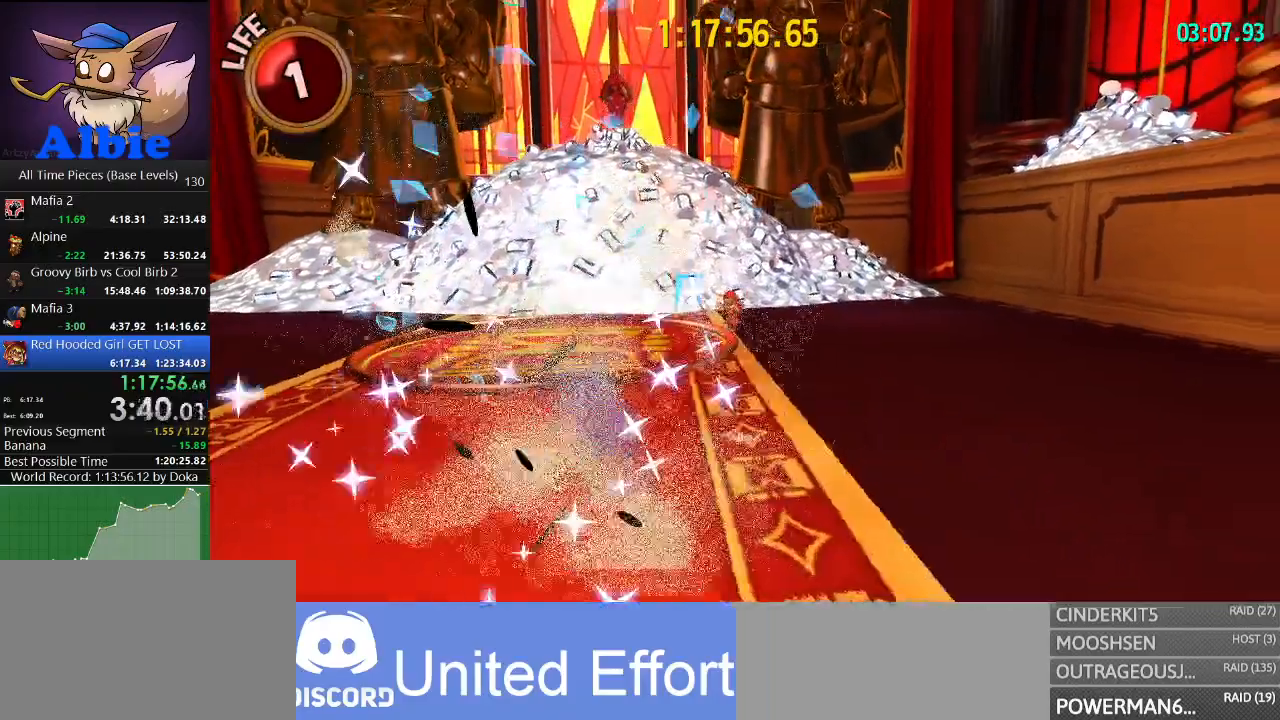
{"keys": ["w"], "mouse": [], "mouse_move": "still", "events": [[134, "a", "down"], [367, "a", "up"]]}
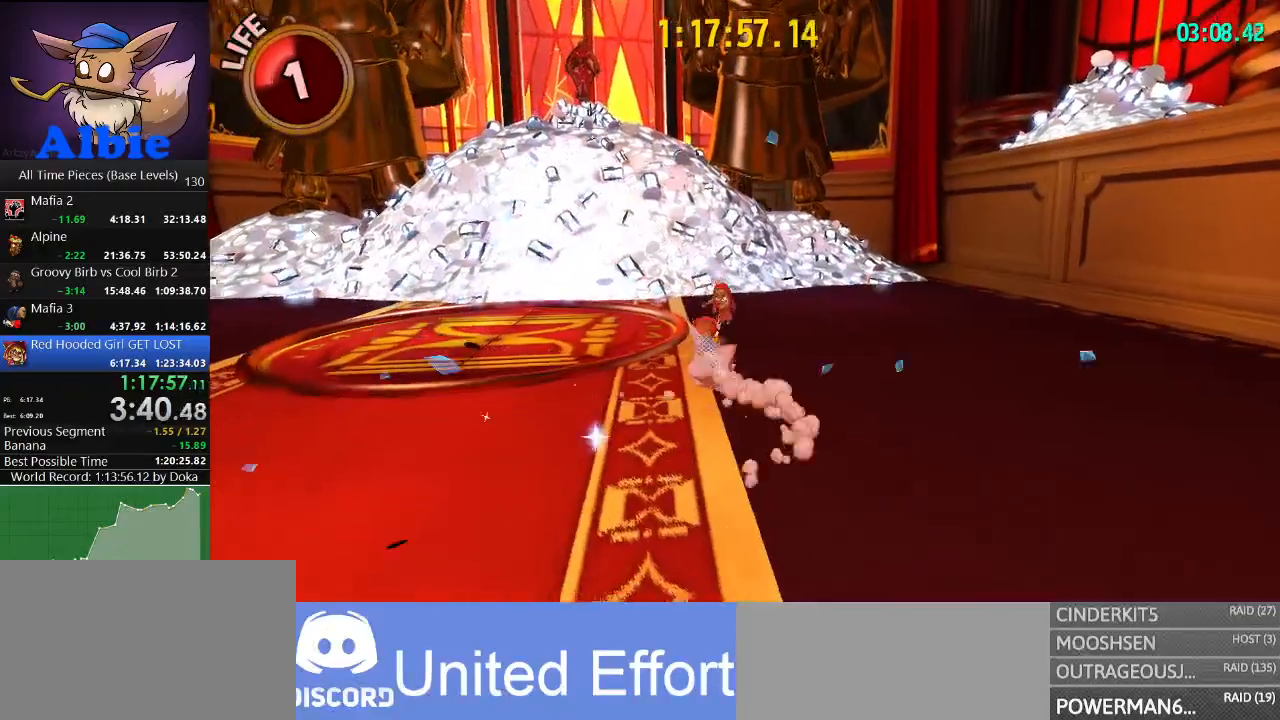
{"keys": ["w"], "mouse": ["left"], "mouse_move": "still", "events": [[334, "mouse_left", "down"], [434, "mouse_left", "up"], [467, "mouse_left", "down"]]}